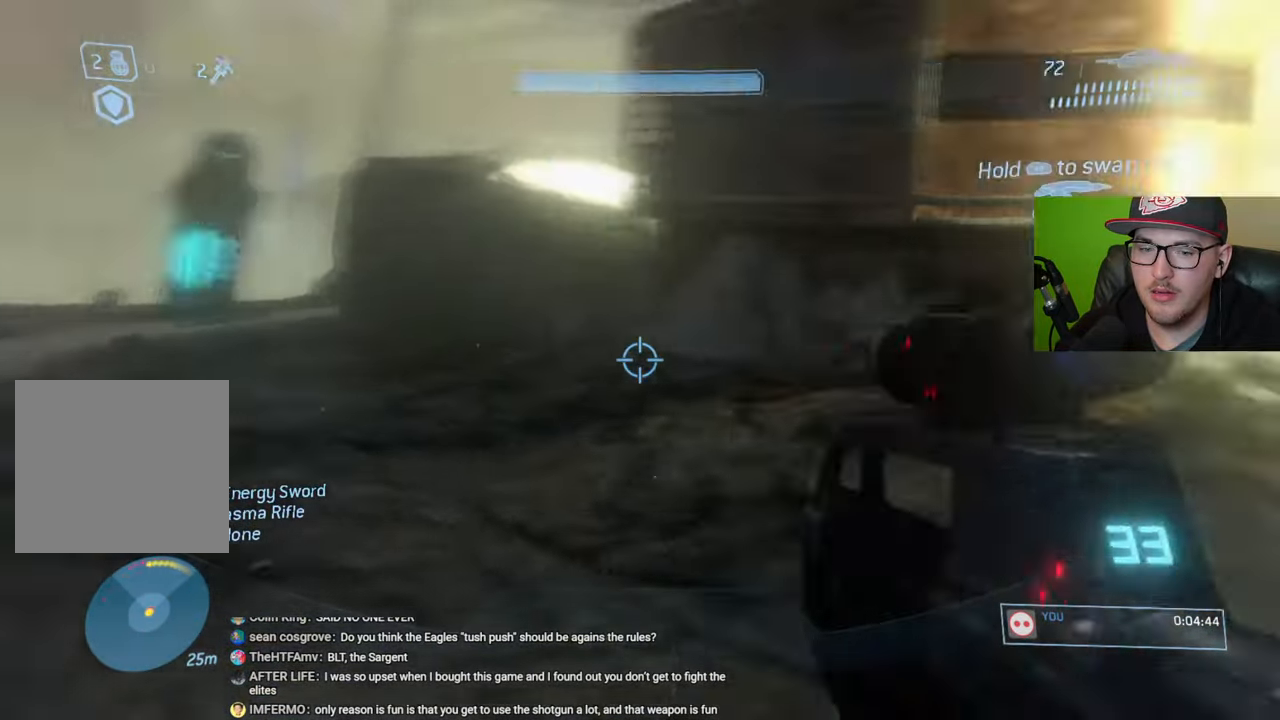
Gameplay with a controller (Xbox layout); each line is a JSON object with the inputs held at the frame after it. "events" lists button and stick changes between this image and that frame as [ms after this image, input, new state], when the widget could be followed in between.
{"buttons": ["B"], "left_stick": "down-right", "right_stick": "center", "events": [[33, "left_stick", "left"], [50, "right_stick", "down-right"], [167, "left_stick", "down"], [267, "right_stick", "down"], [400, "right_stick", "center"], [450, "left_stick", "down-right"], [500, "B", "down"]]}
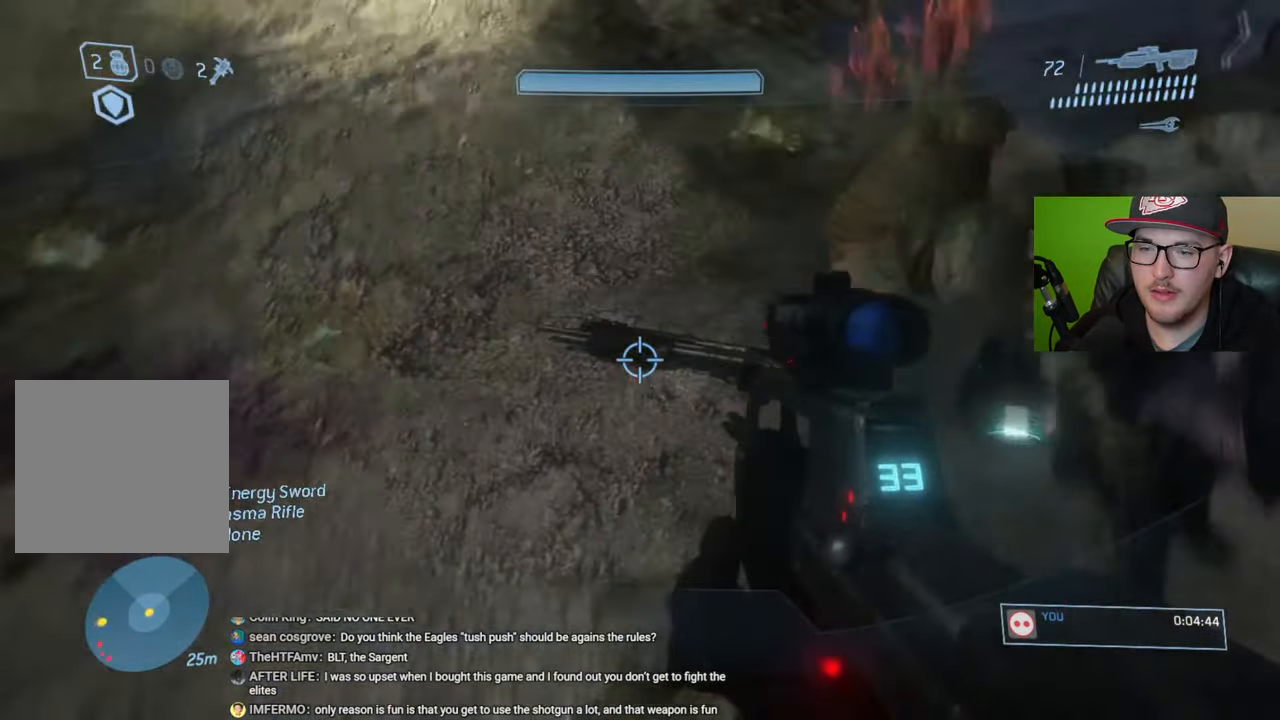
{"buttons": [], "left_stick": "down", "right_stick": "up", "events": [[100, "B", "up"], [200, "left_stick", "center"], [400, "right_stick", "up"], [500, "left_stick", "down"]]}
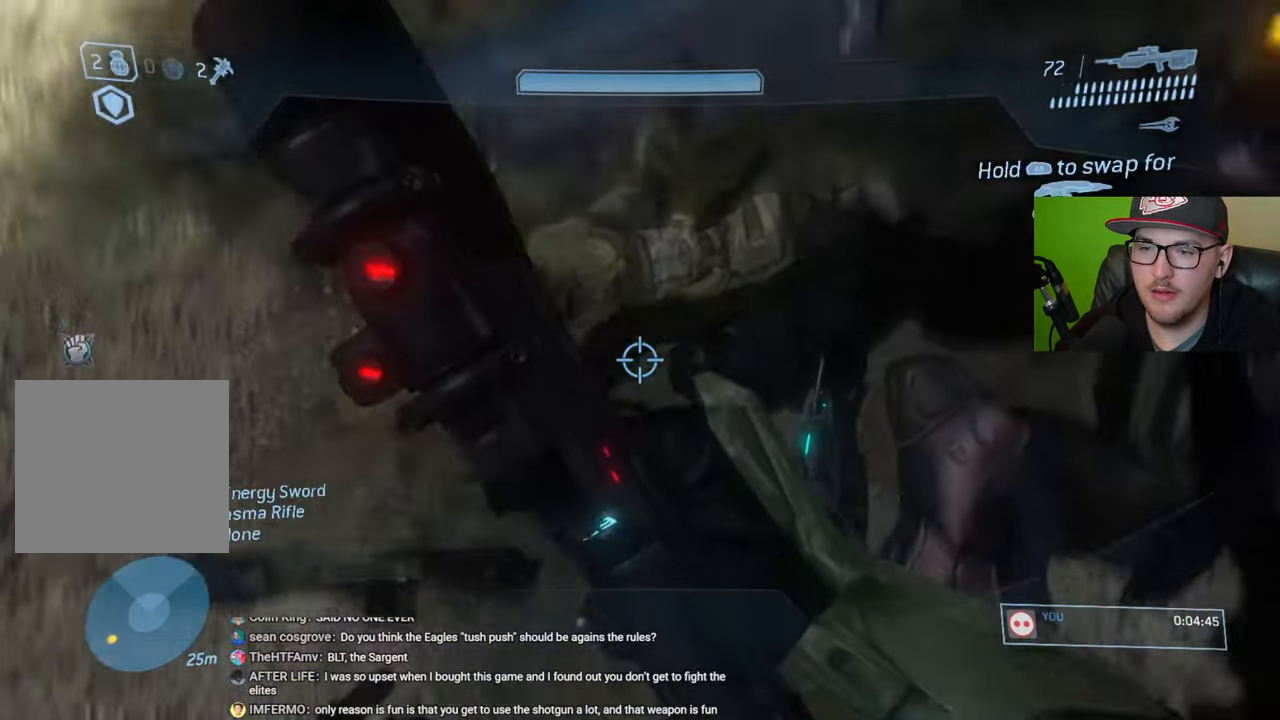
{"buttons": [], "left_stick": "up-right", "right_stick": "center", "events": [[50, "right_stick", "up-left"], [183, "left_stick", "up-right"], [383, "right_stick", "center"]]}
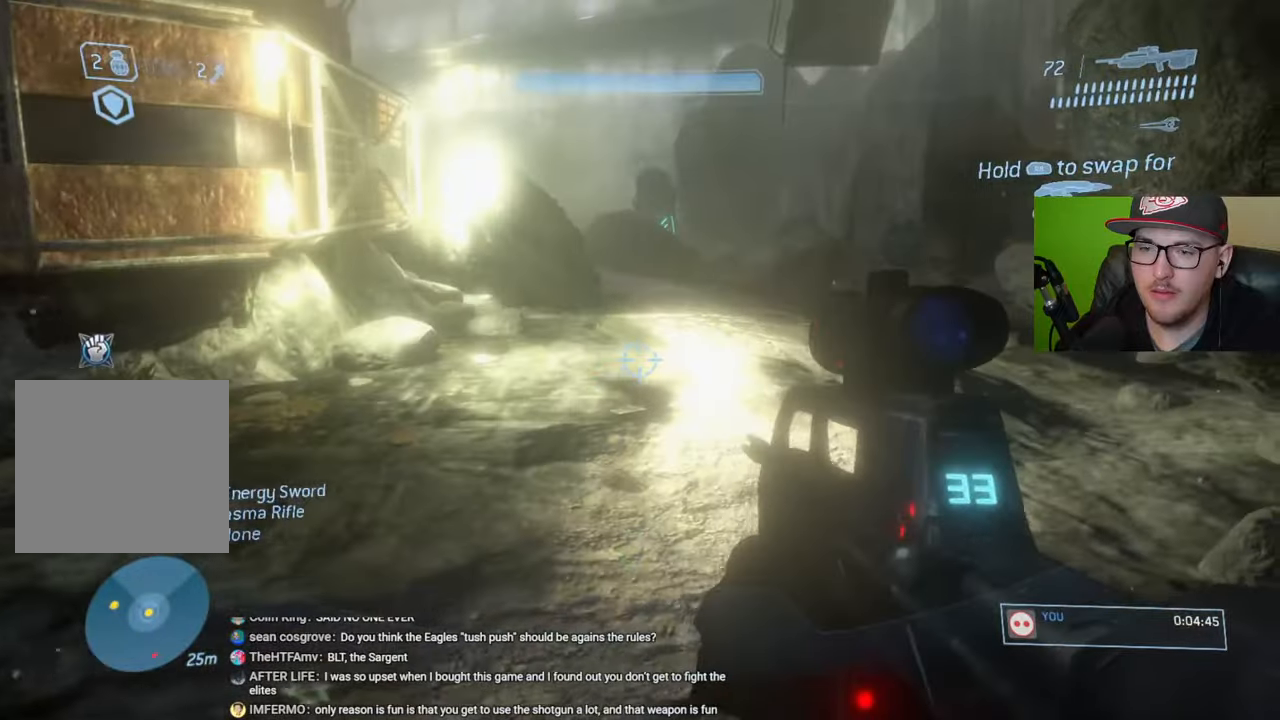
{"buttons": [], "left_stick": "up", "right_stick": "center", "events": [[100, "right_stick", "up-left"], [250, "left_stick", "center"], [267, "right_stick", "left"], [333, "left_stick", "up"], [417, "right_stick", "center"]]}
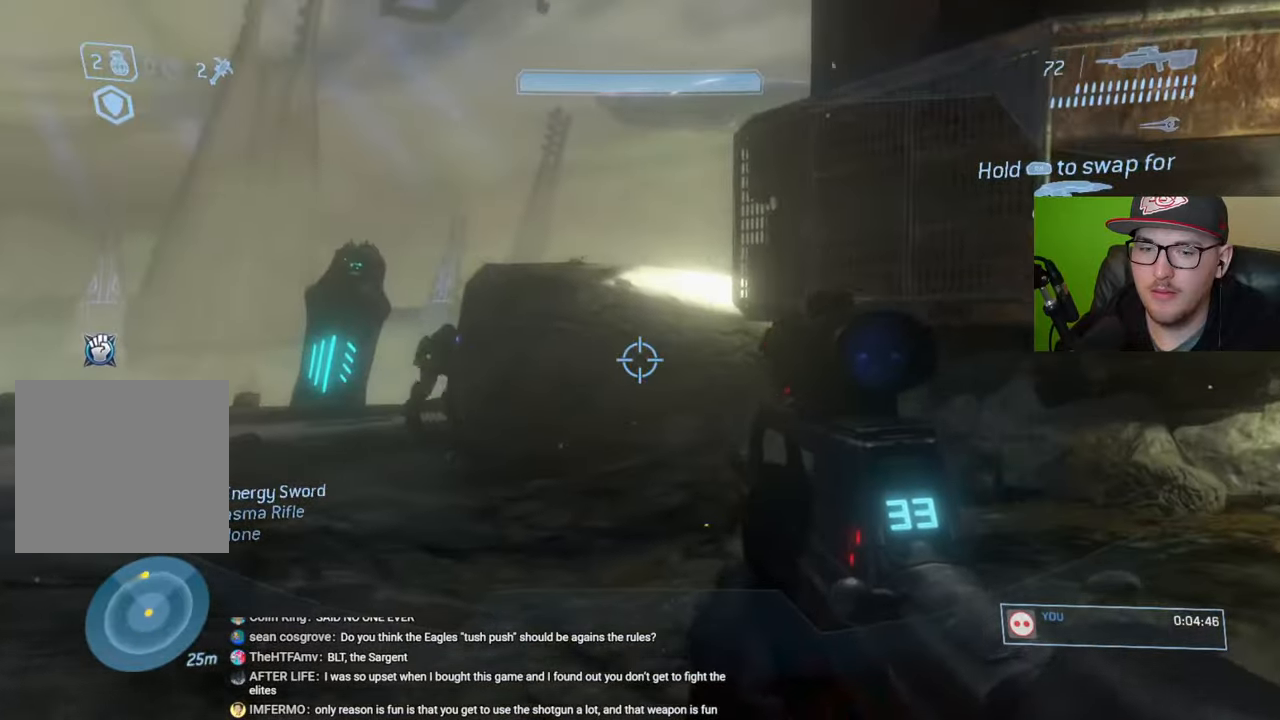
{"buttons": [], "left_stick": "up", "right_stick": "center", "events": [[183, "right_stick", "left"], [350, "R1", "down"], [417, "right_stick", "center"], [483, "R1", "up"]]}
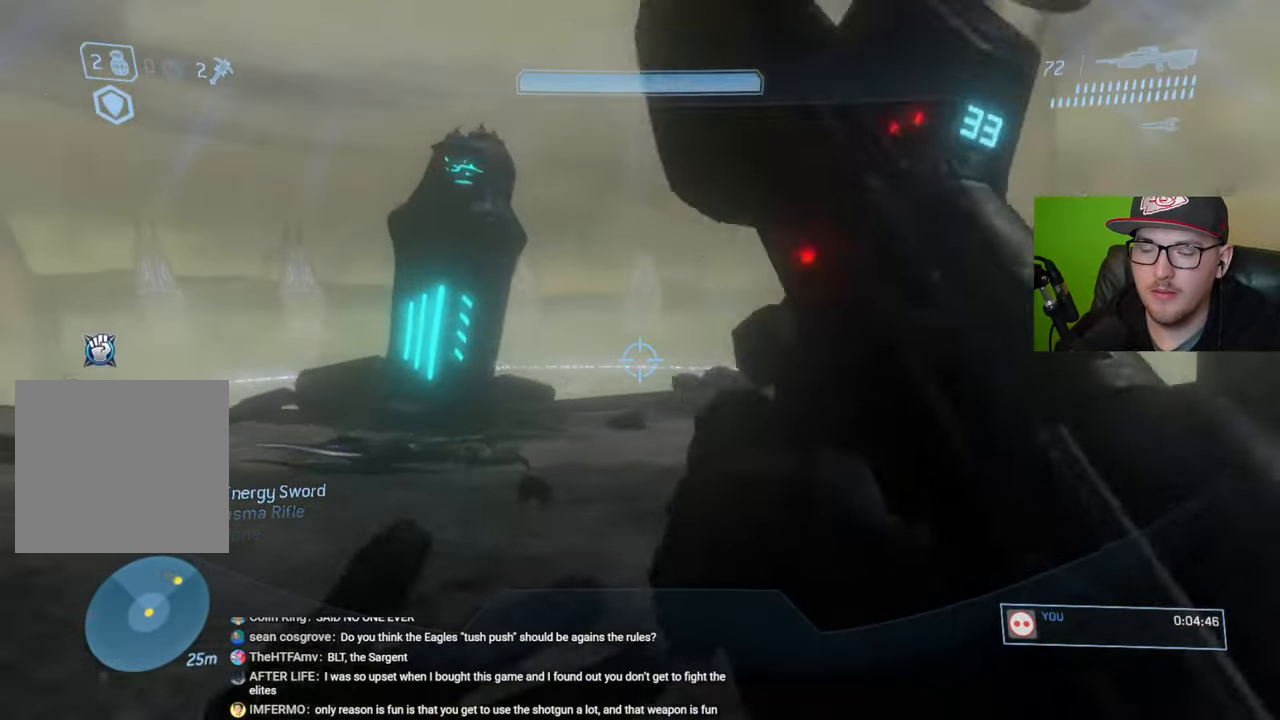
{"buttons": [], "left_stick": "up-left", "right_stick": "down-right", "events": [[400, "right_stick", "down-right"], [433, "left_stick", "up-left"]]}
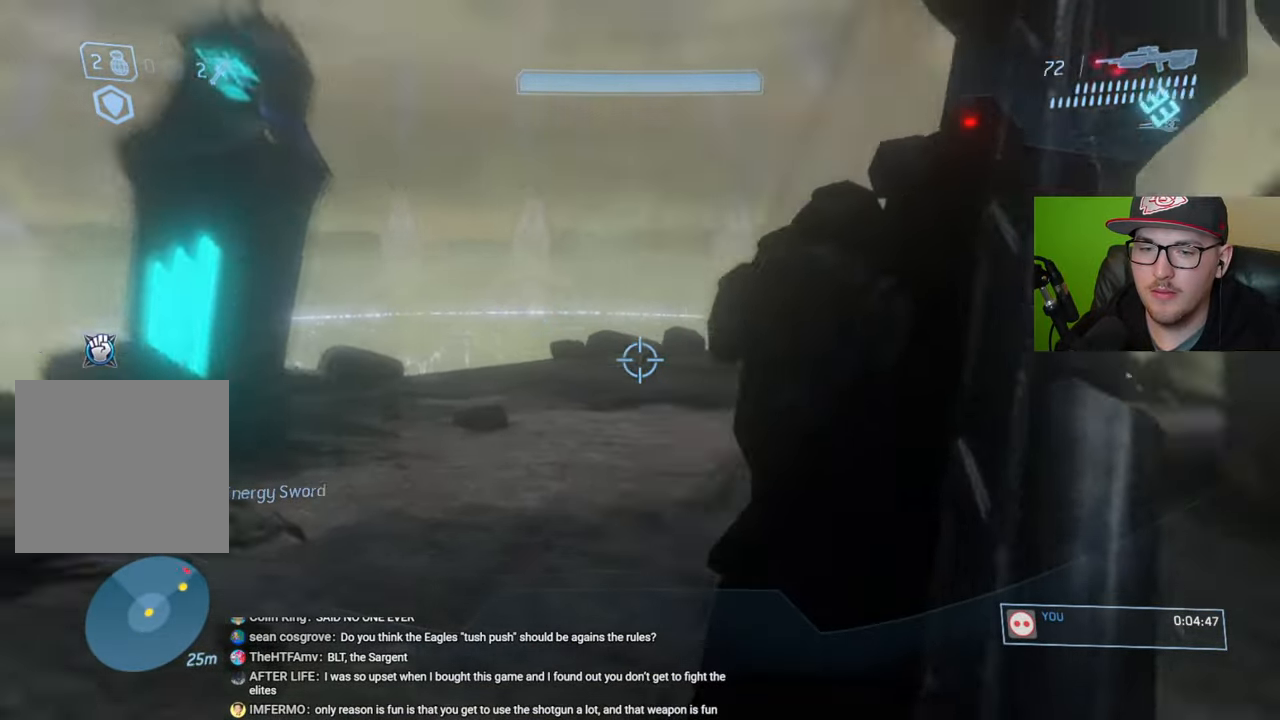
{"buttons": [], "left_stick": "up", "right_stick": "center", "events": [[167, "right_stick", "center"], [483, "left_stick", "up"]]}
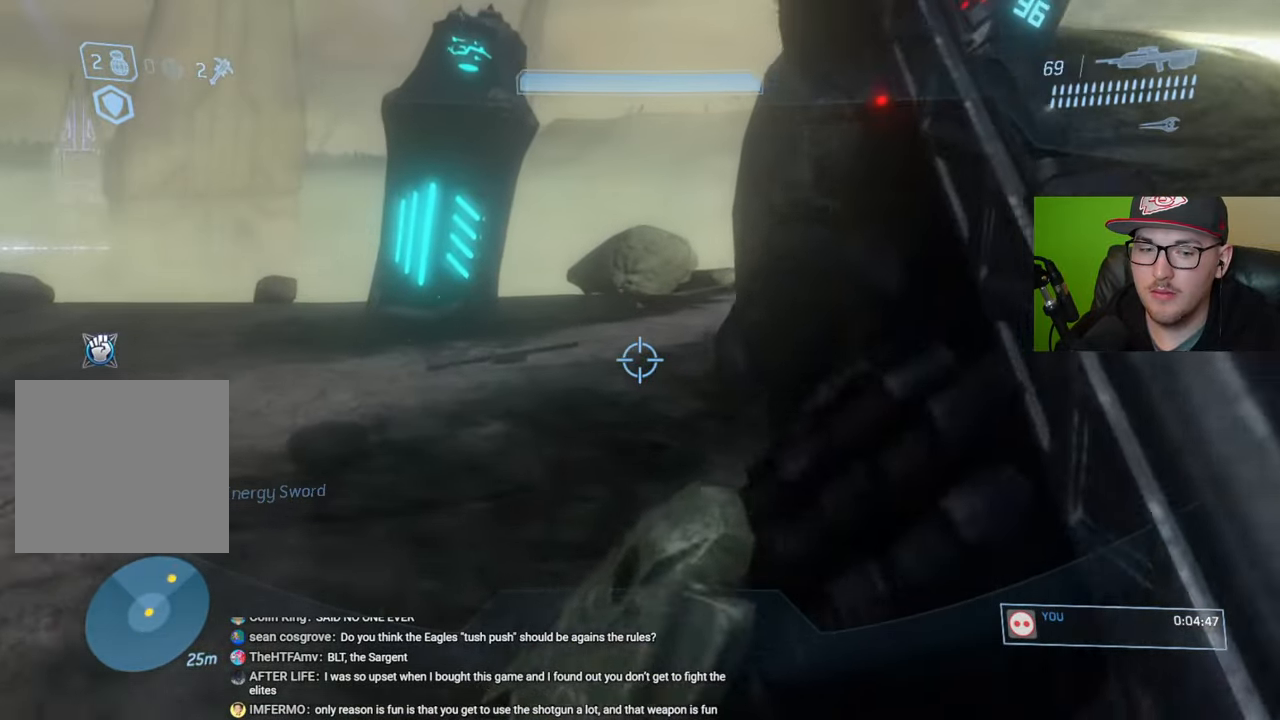
{"buttons": [], "left_stick": "up-left", "right_stick": "center", "events": [[200, "right_stick", "right"], [250, "left_stick", "up-left"], [450, "right_stick", "center"]]}
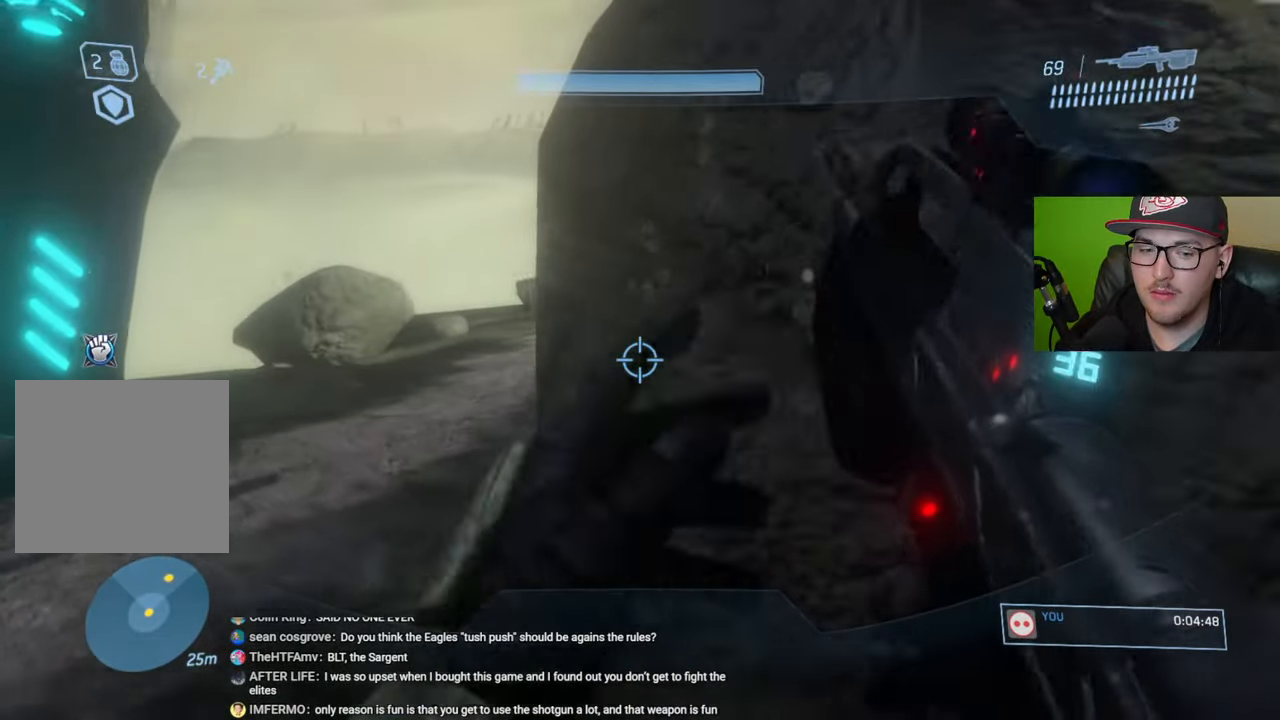
{"buttons": [], "left_stick": "up-left", "right_stick": "center", "events": [[183, "Y", "down"], [250, "Y", "up"]]}
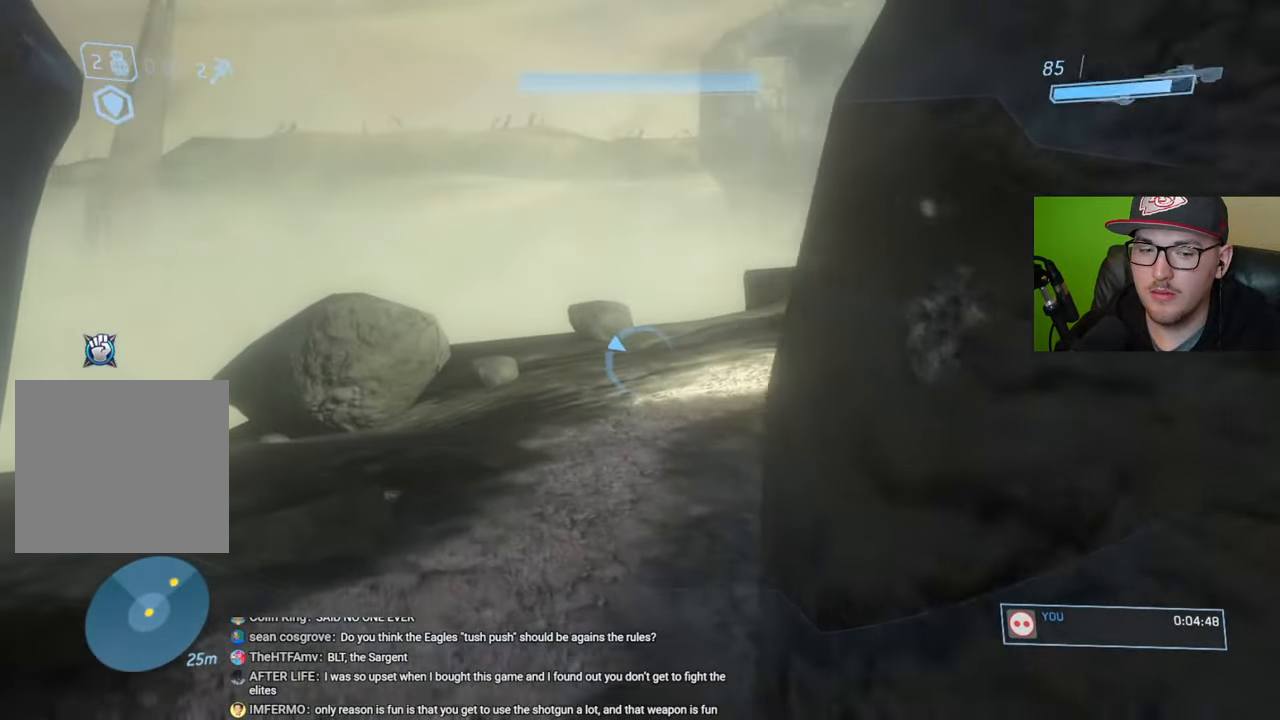
{"buttons": [], "left_stick": "up-left", "right_stick": "center", "events": [[67, "right_stick", "right"], [250, "right_stick", "center"], [367, "Y", "down"], [467, "Y", "up"]]}
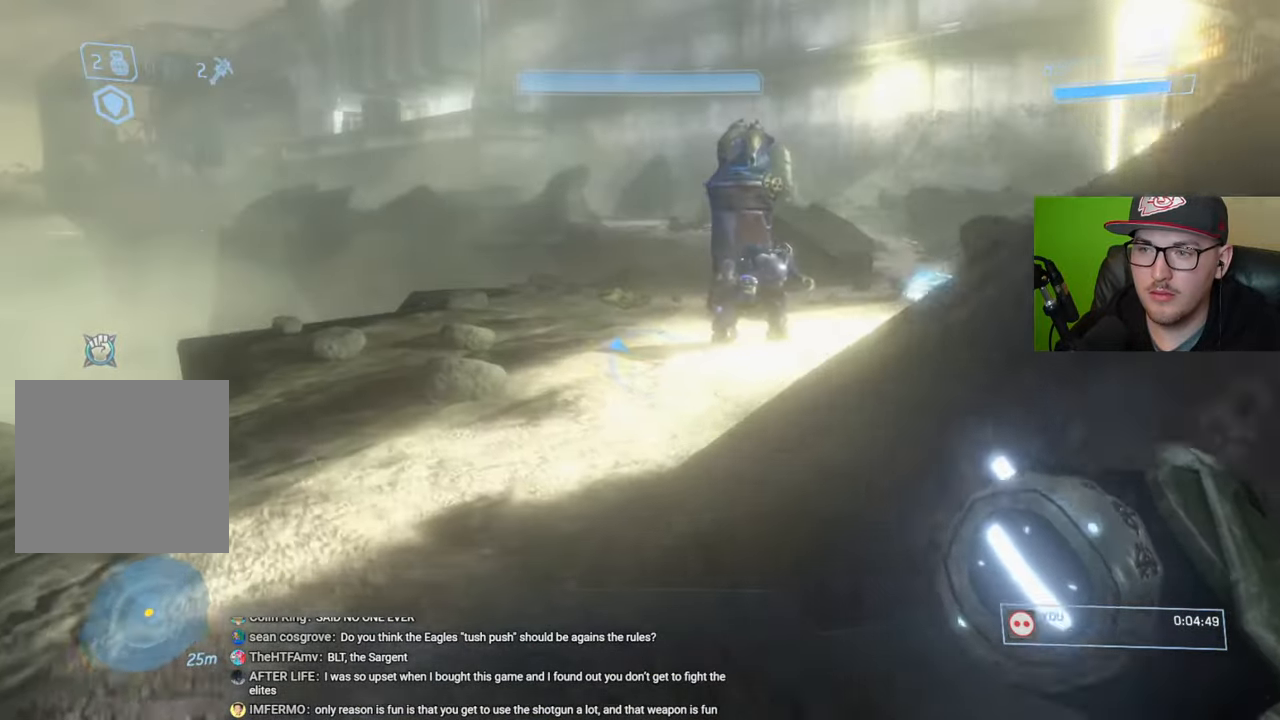
{"buttons": [], "left_stick": "up-left", "right_stick": "center", "events": [[250, "right_stick", "right"], [300, "right_stick", "up-right"], [433, "right_stick", "center"]]}
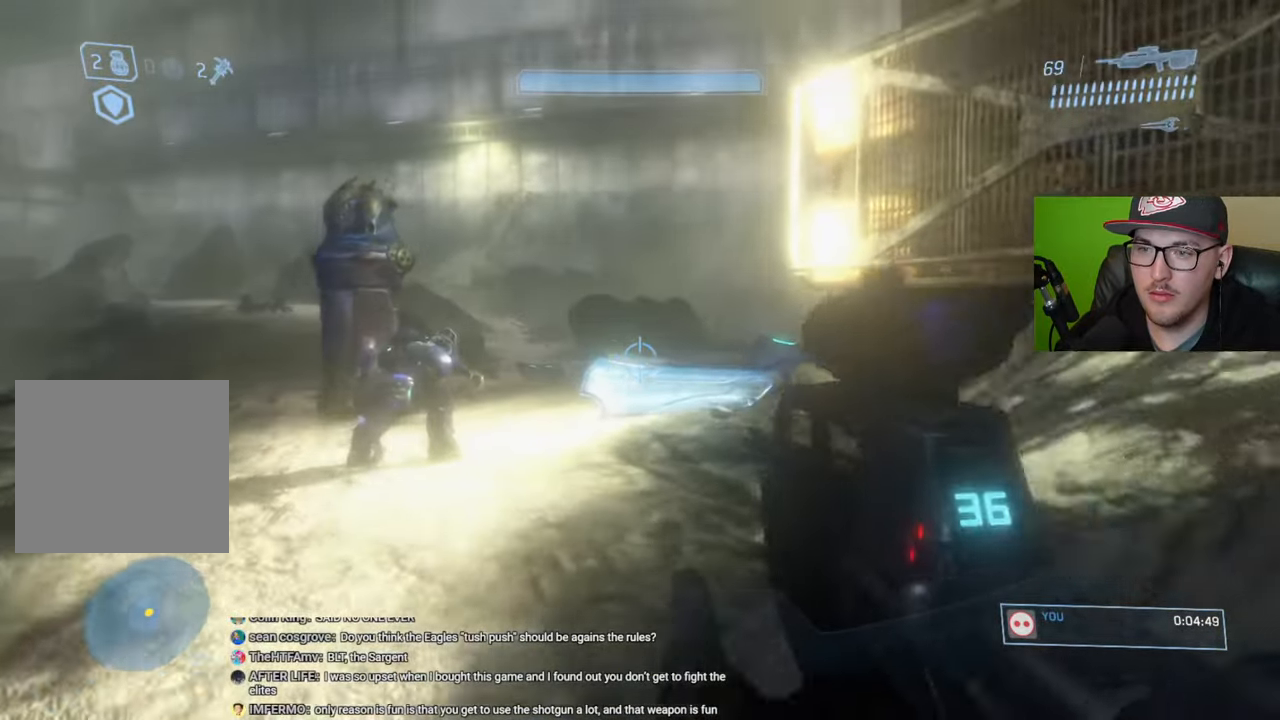
{"buttons": [], "left_stick": "up", "right_stick": "center", "events": [[117, "left_stick", "up"], [200, "right_stick", "down"], [333, "right_stick", "center"]]}
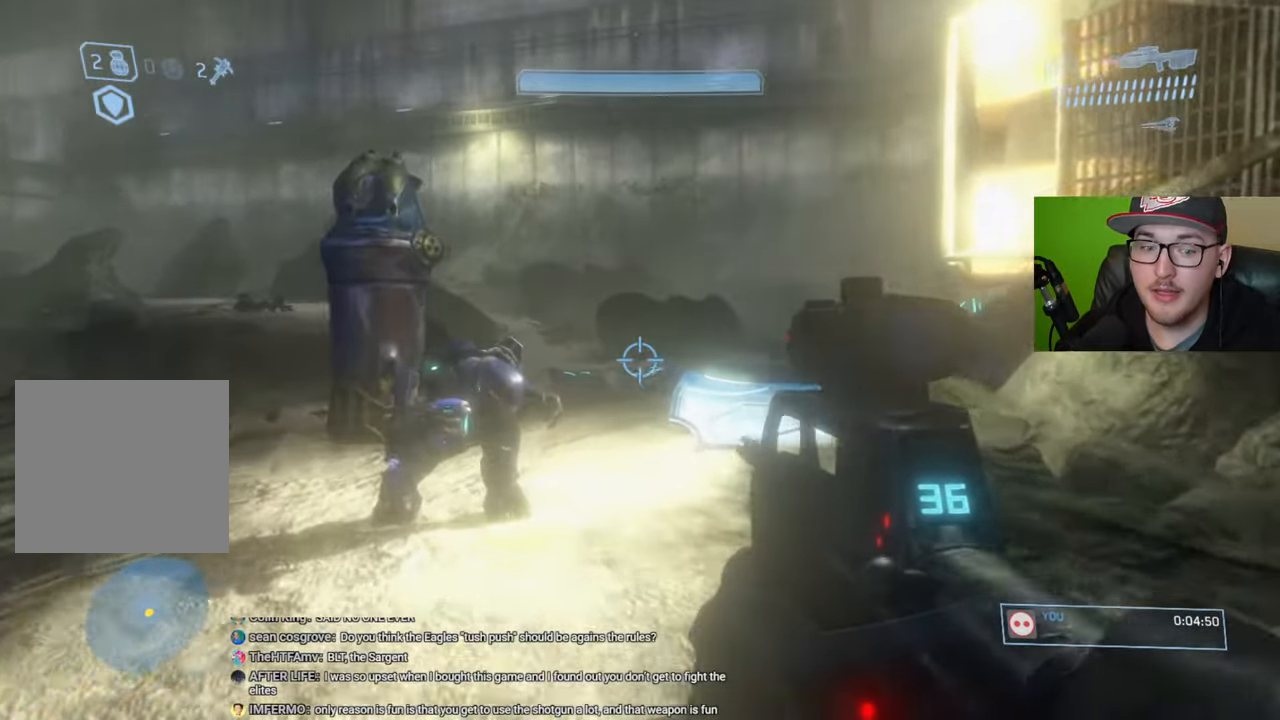
{"buttons": [], "left_stick": "up", "right_stick": "center", "events": [[33, "right_stick", "down"], [267, "right_stick", "center"]]}
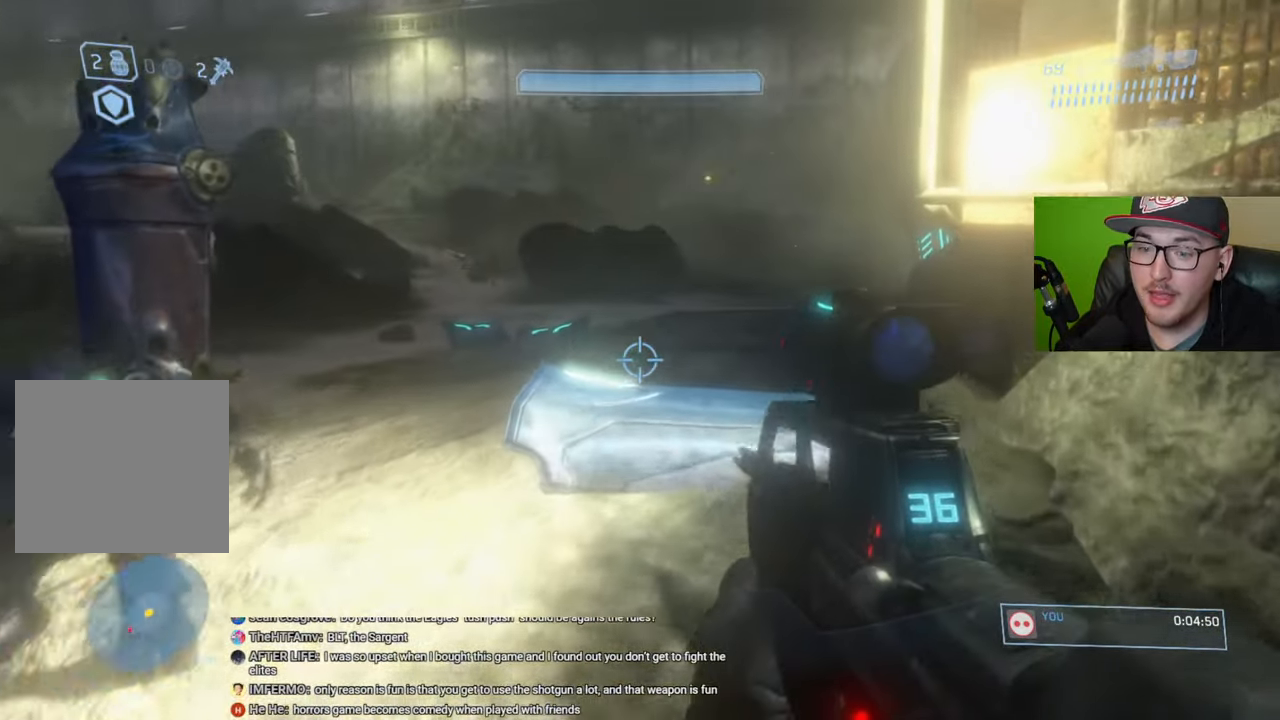
{"buttons": [], "left_stick": "up", "right_stick": "center", "events": []}
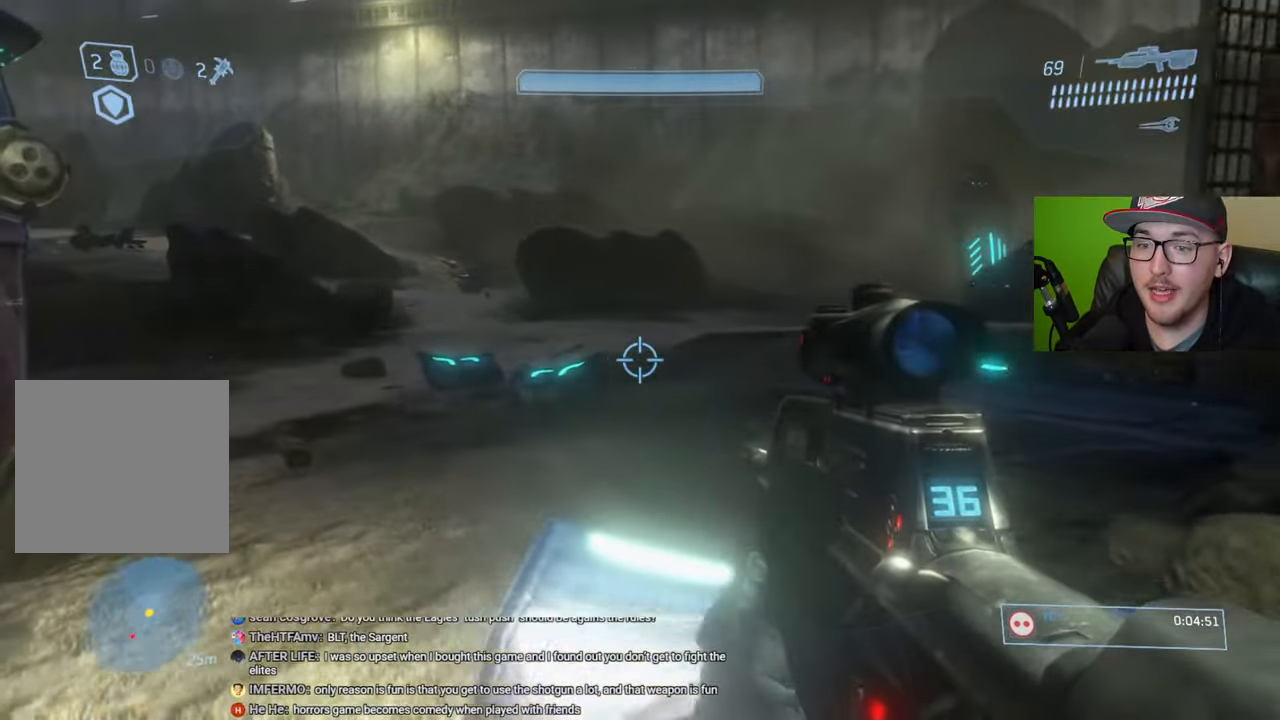
{"buttons": [], "left_stick": "up", "right_stick": "center", "events": []}
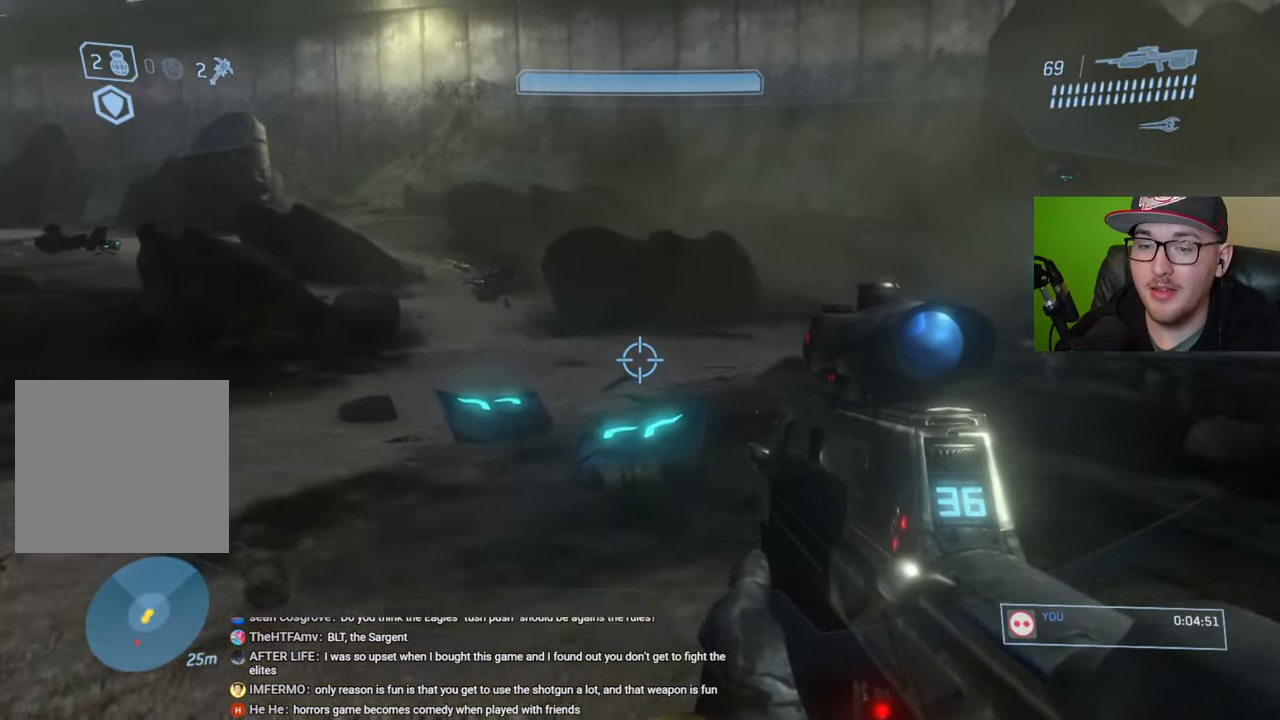
{"buttons": [], "left_stick": "up", "right_stick": "center", "events": []}
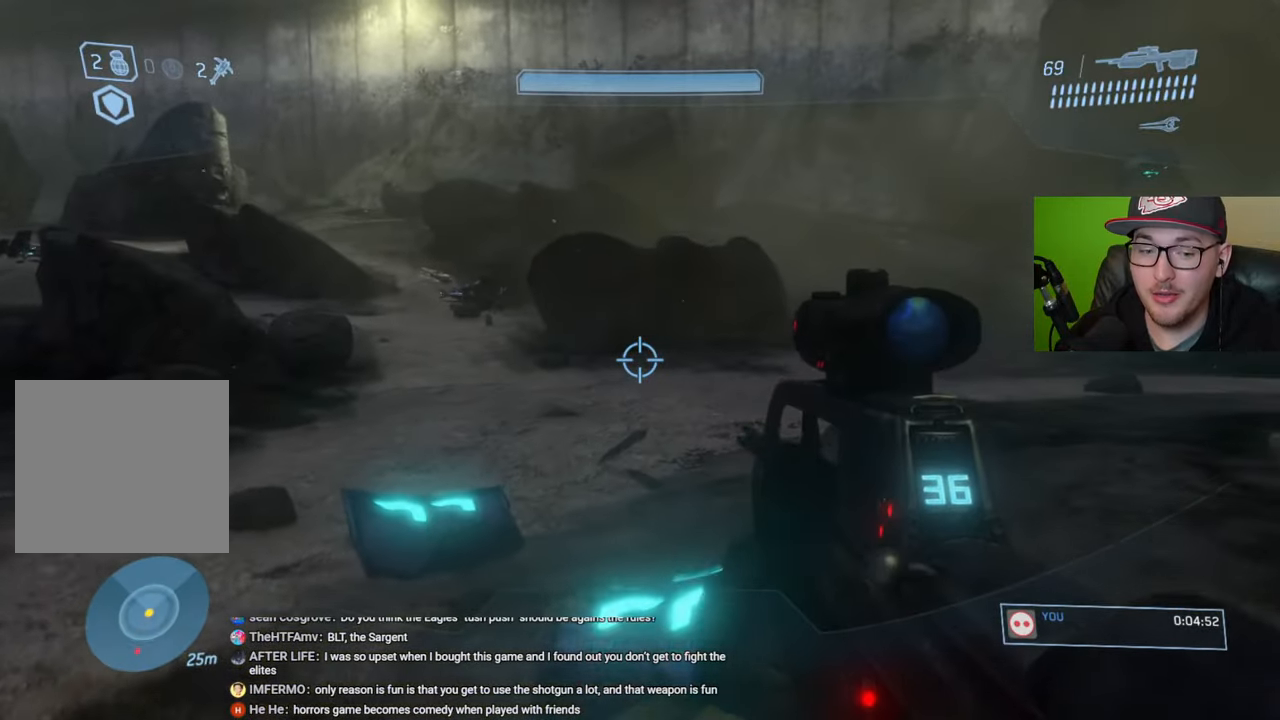
{"buttons": [], "left_stick": "up", "right_stick": "center", "events": [[17, "right_stick", "right"], [250, "right_stick", "center"]]}
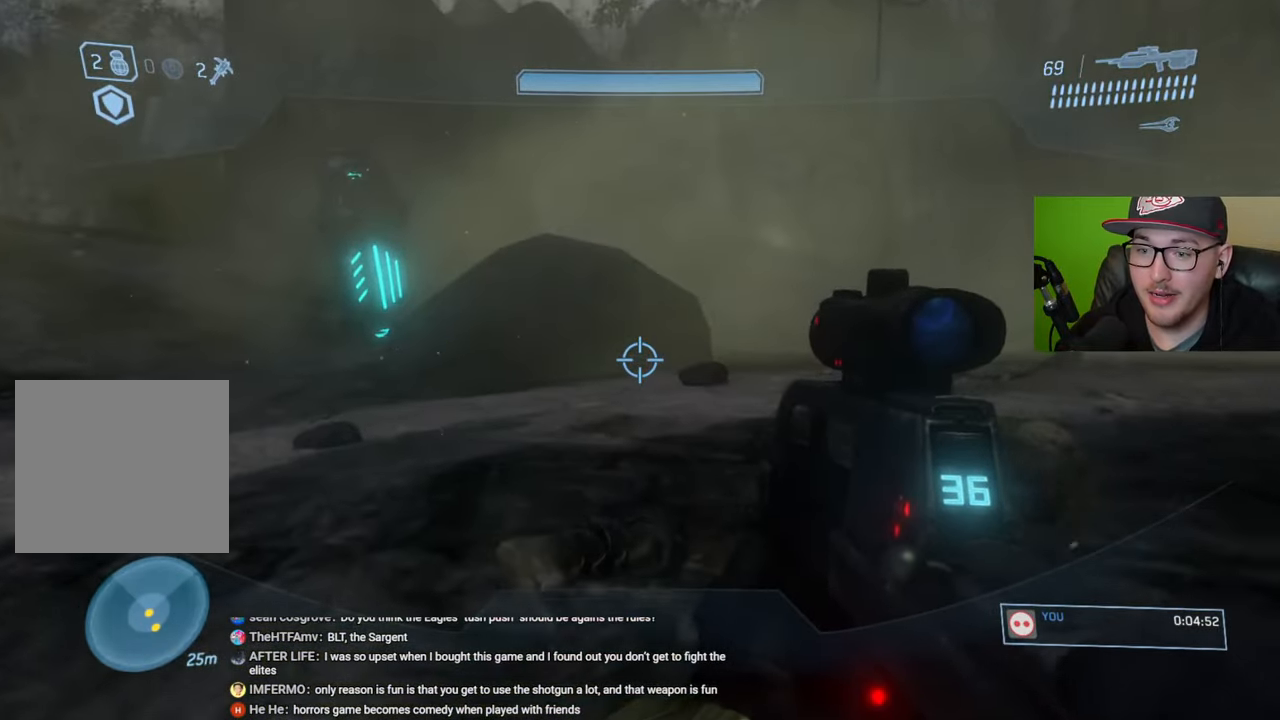
{"buttons": [], "left_stick": "up-right", "right_stick": "center", "events": [[50, "right_stick", "left"], [167, "left_stick", "up-right"], [367, "right_stick", "center"]]}
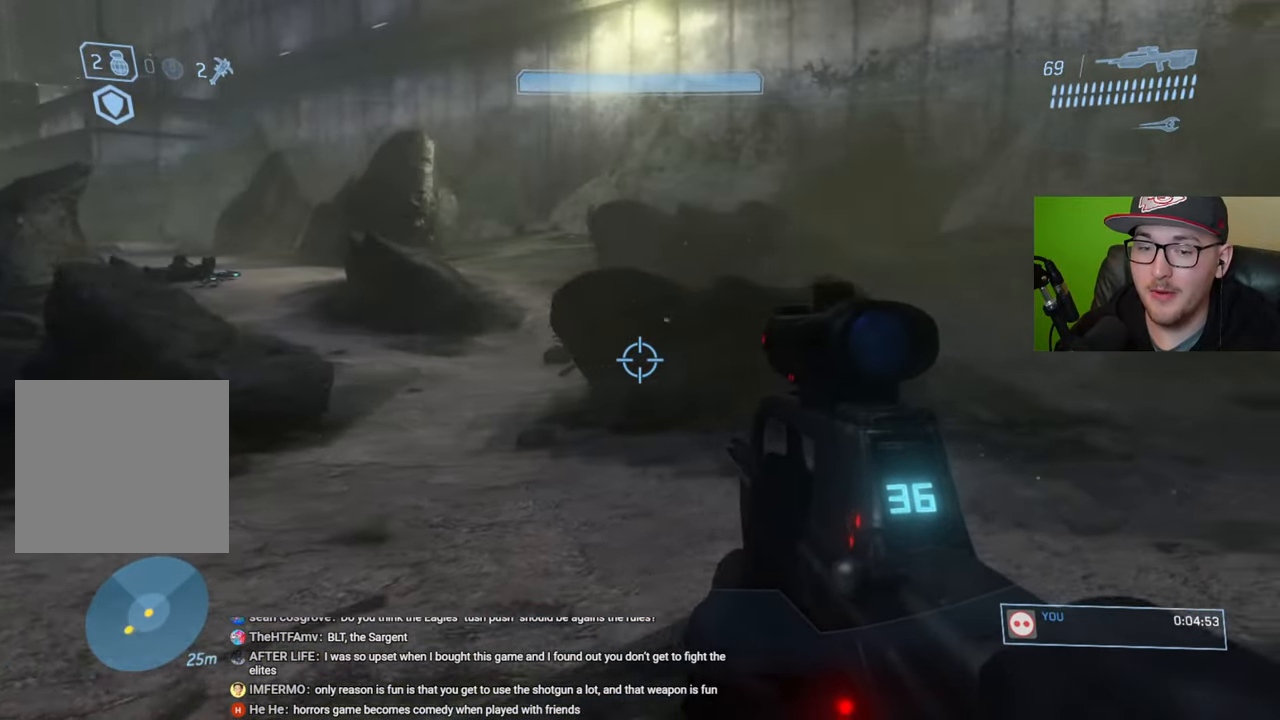
{"buttons": [], "left_stick": "up-right", "right_stick": "center", "events": [[233, "right_stick", "left"], [350, "right_stick", "up-left"], [450, "right_stick", "center"]]}
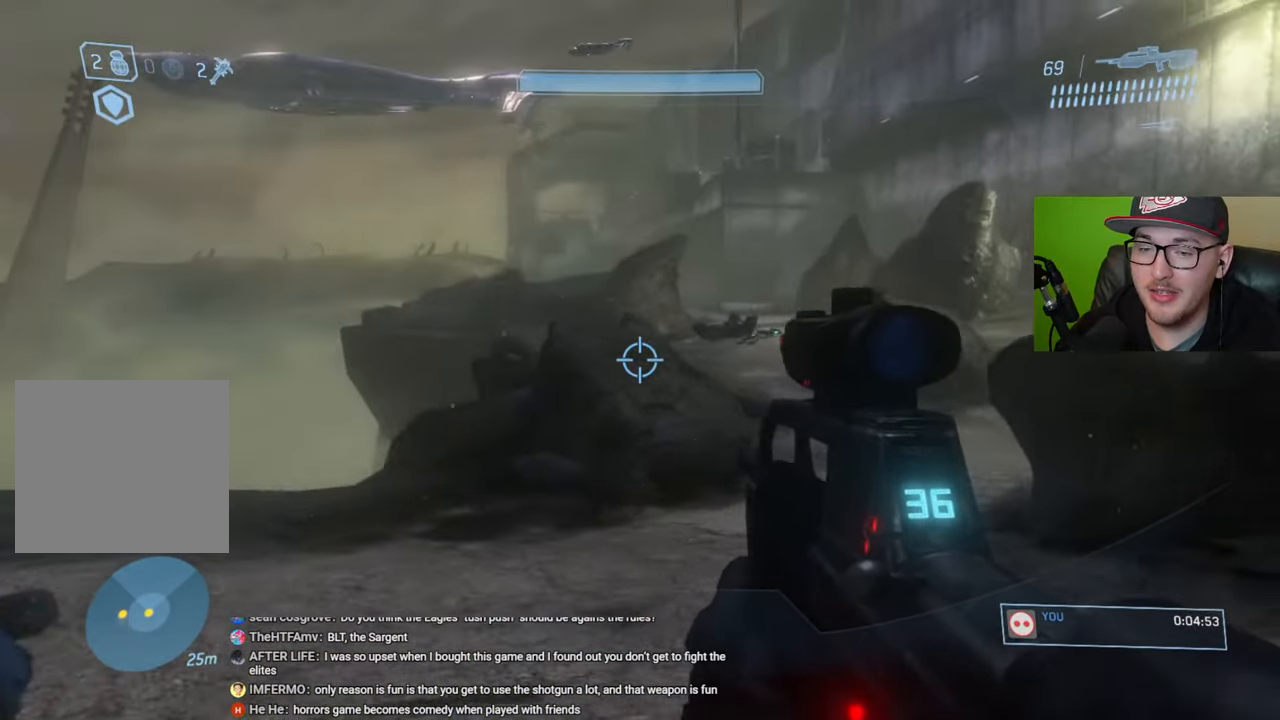
{"buttons": [], "left_stick": "up-right", "right_stick": "center", "events": []}
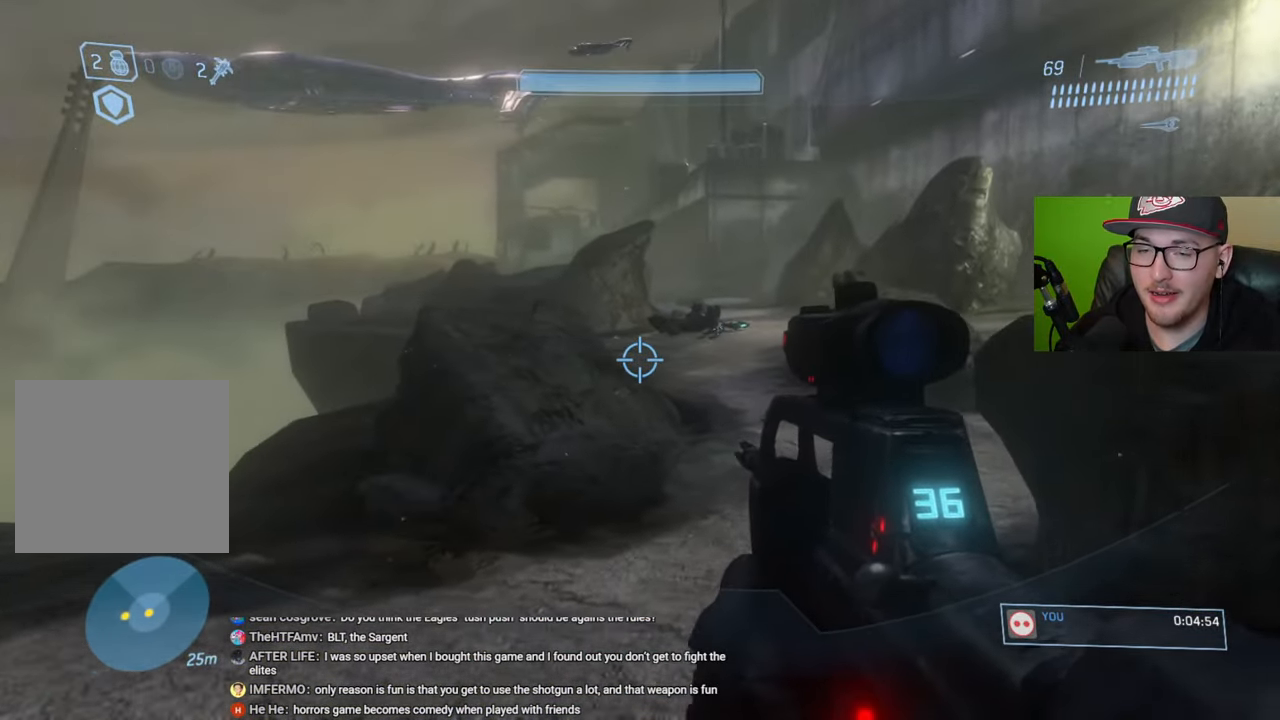
{"buttons": [], "left_stick": "up-right", "right_stick": "right", "events": [[450, "right_stick", "right"]]}
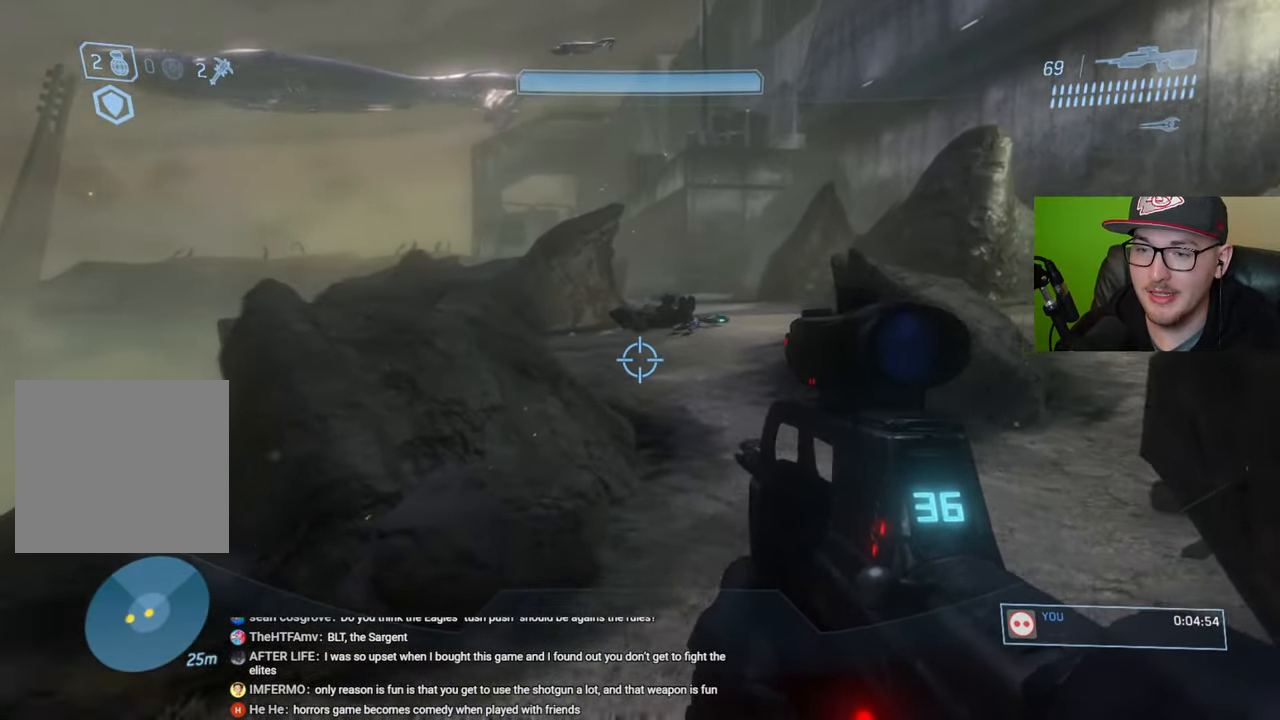
{"buttons": [], "left_stick": "up", "right_stick": "center", "events": [[83, "left_stick", "up"], [117, "right_stick", "center"]]}
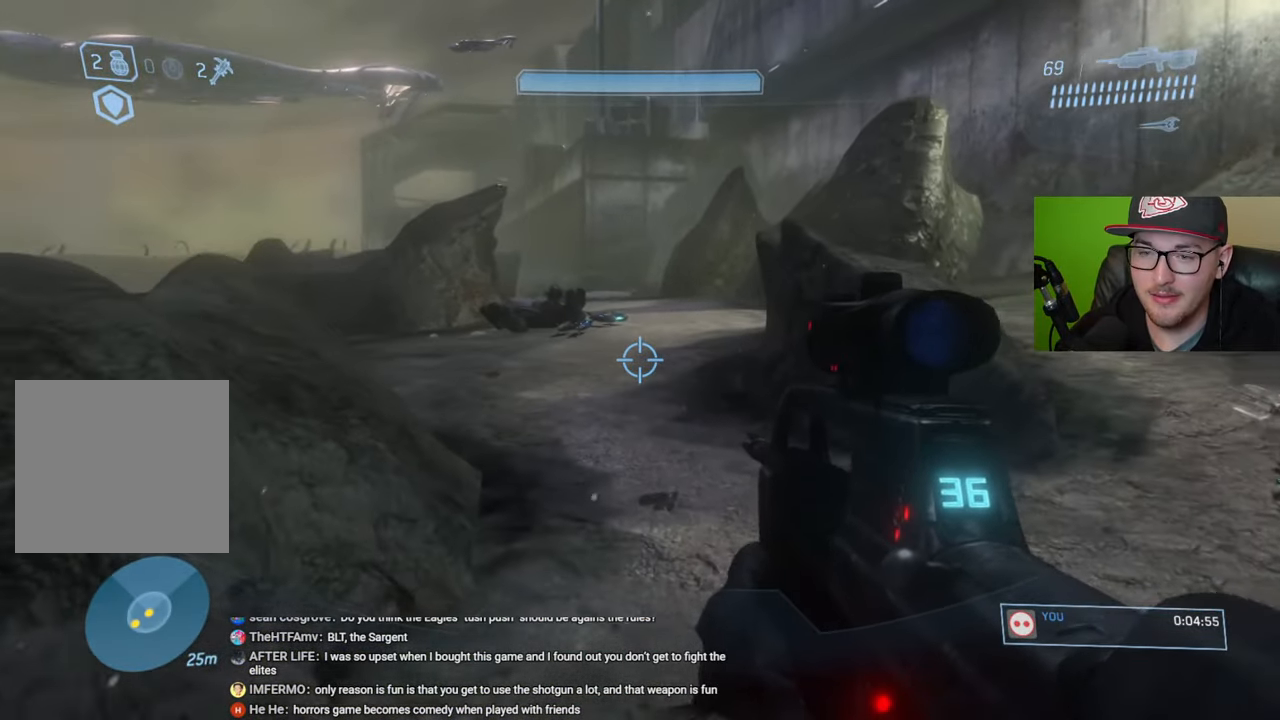
{"buttons": [], "left_stick": "up", "right_stick": "down-right", "events": [[17, "left_stick", "up-right"], [300, "right_stick", "down-right"], [417, "left_stick", "up"]]}
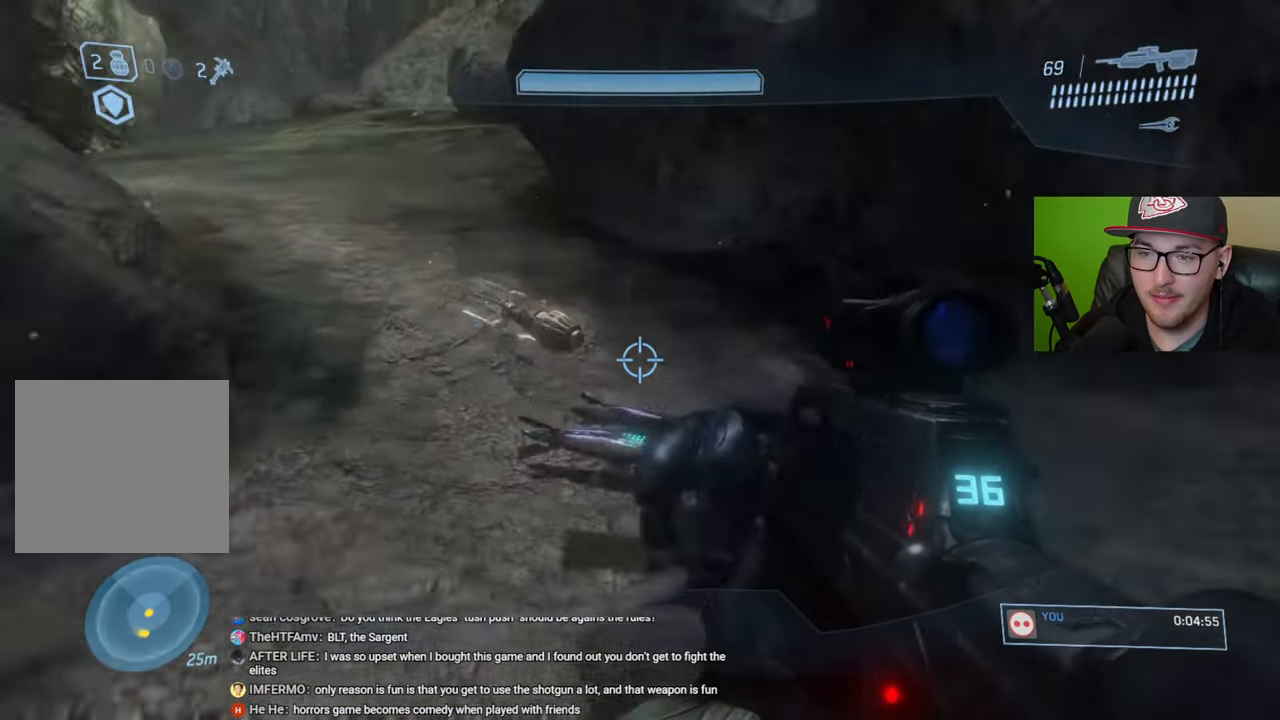
{"buttons": [], "left_stick": "up-right", "right_stick": "left", "events": [[50, "right_stick", "center"], [367, "right_stick", "left"], [467, "left_stick", "up-right"]]}
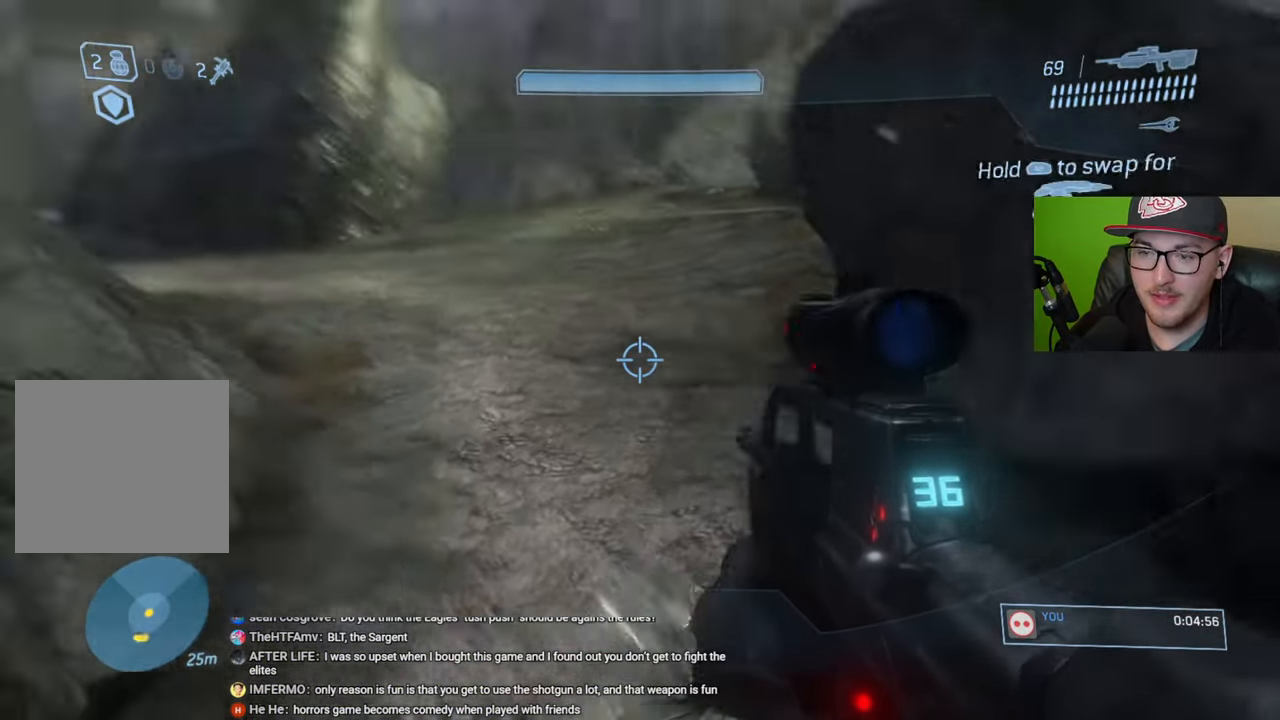
{"buttons": [], "left_stick": "up-right", "right_stick": "center", "events": [[200, "right_stick", "center"]]}
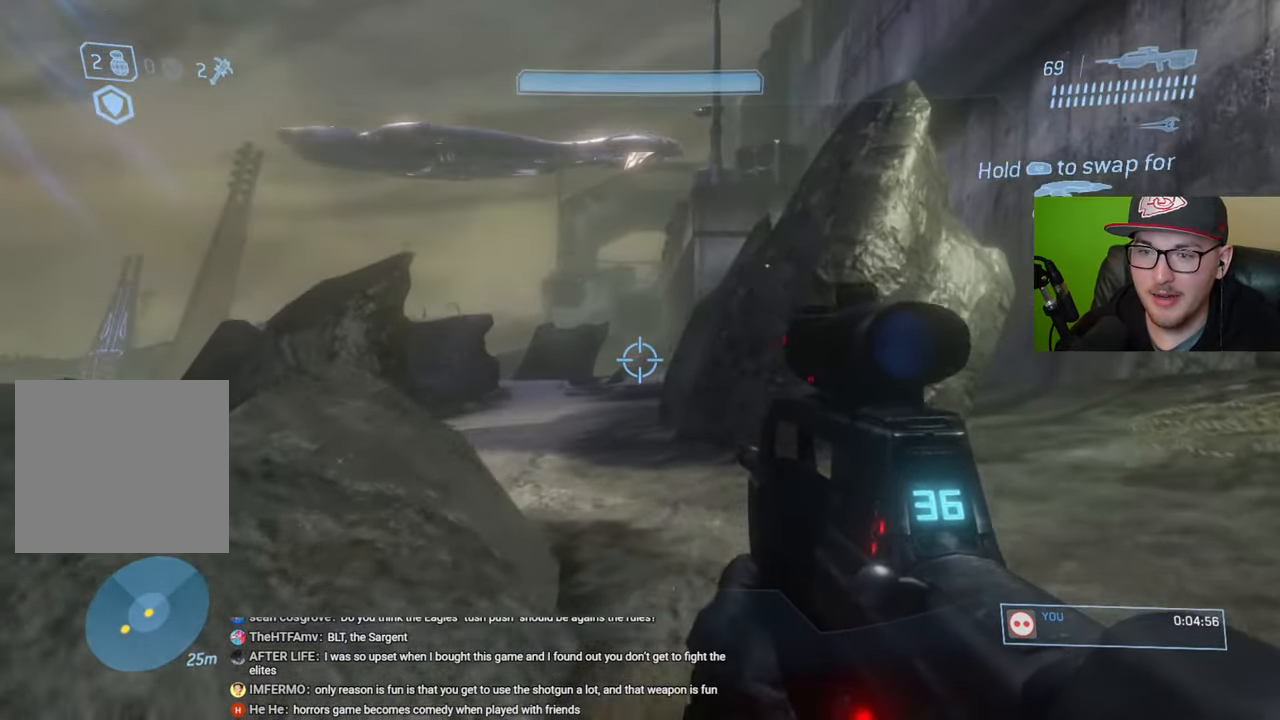
{"buttons": [], "left_stick": "up", "right_stick": "center", "events": [[317, "left_stick", "up"]]}
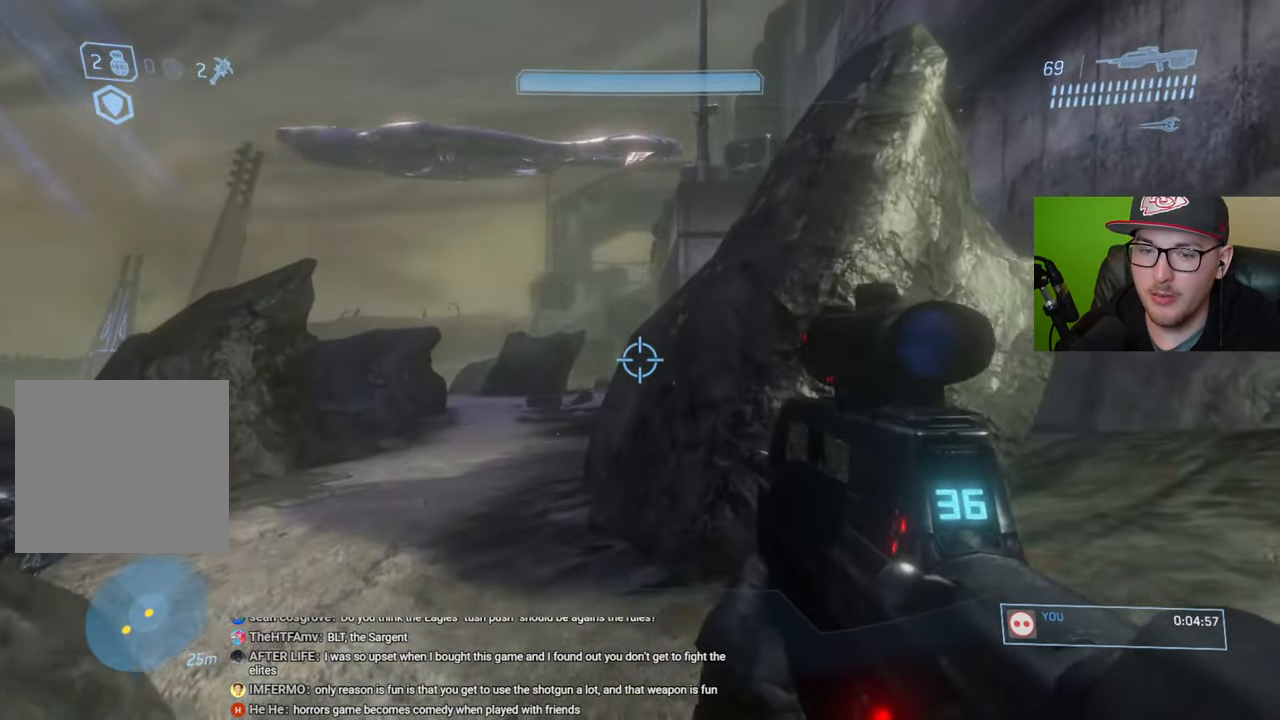
{"buttons": [], "left_stick": "up", "right_stick": "center", "events": [[117, "right_stick", "left"], [333, "right_stick", "center"]]}
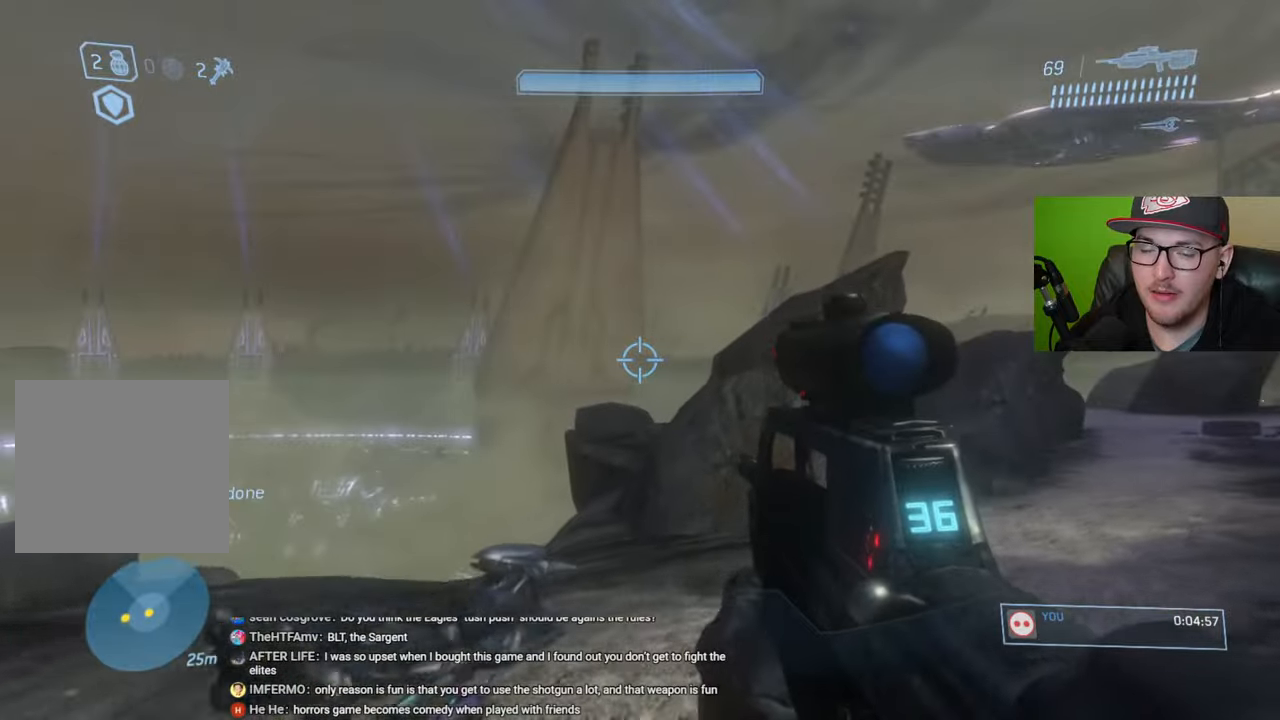
{"buttons": [], "left_stick": "up", "right_stick": "center", "events": [[233, "right_stick", "right"], [450, "right_stick", "center"]]}
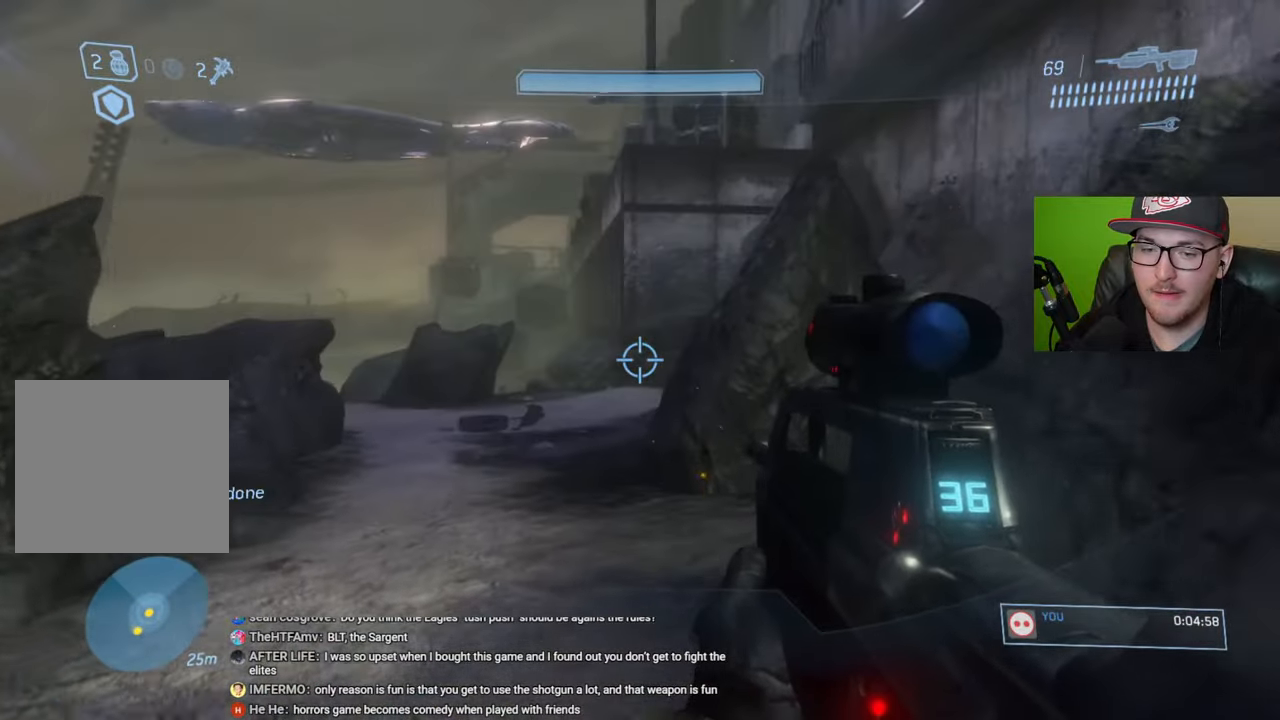
{"buttons": [], "left_stick": "up", "right_stick": "left", "events": [[450, "right_stick", "left"]]}
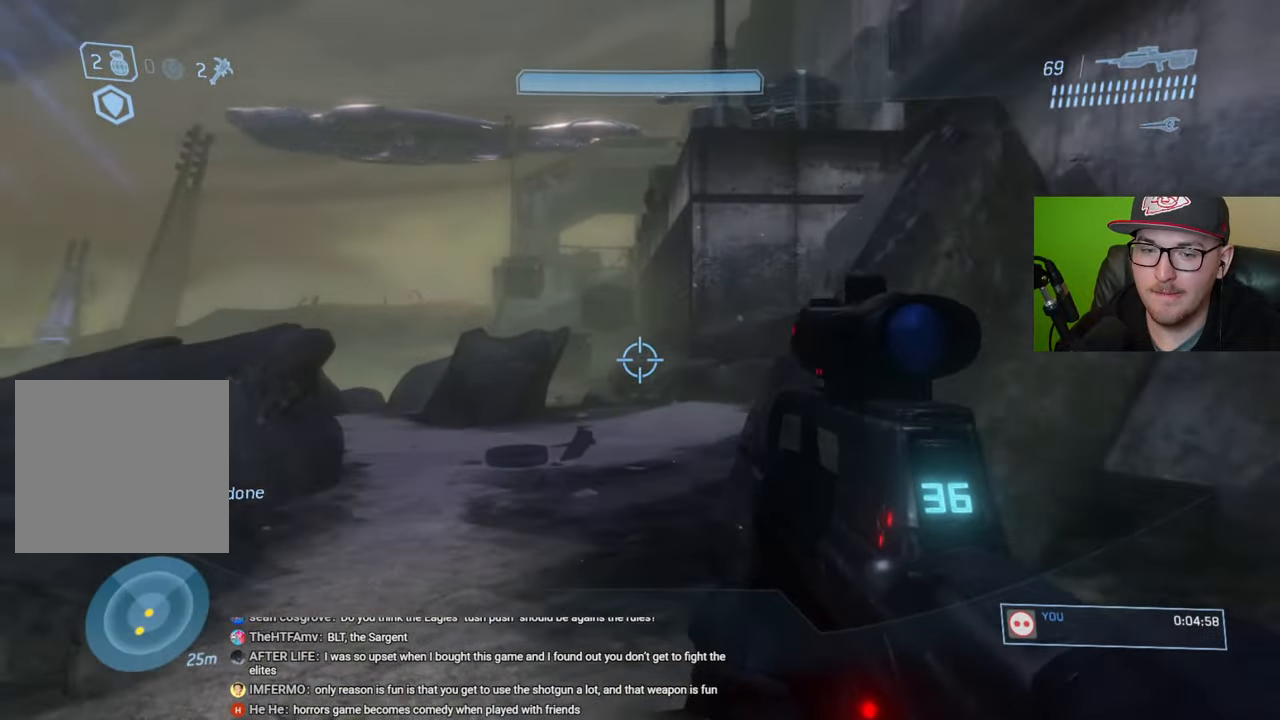
{"buttons": [], "left_stick": "right", "right_stick": "center", "events": [[50, "left_stick", "up-right"], [167, "left_stick", "right"], [250, "right_stick", "center"]]}